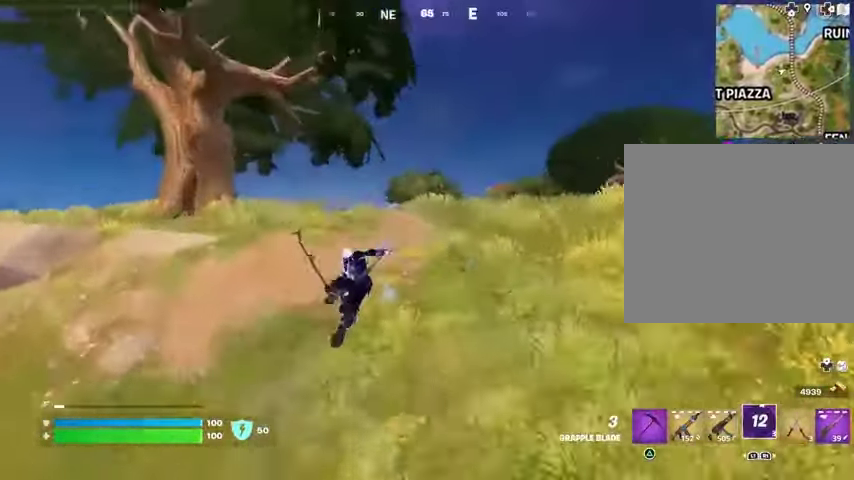
Gameplay with a controller (PlayStation layout); each line is a JSON object with the inputs held at the frame after it. "events" lists button and stick changes between this image and that frame as [ms after this image, input, new state], when the widget could be followed in between. Not read: L1 R1.
{"buttons": [], "left_stick": "up", "right_stick": "center", "events": []}
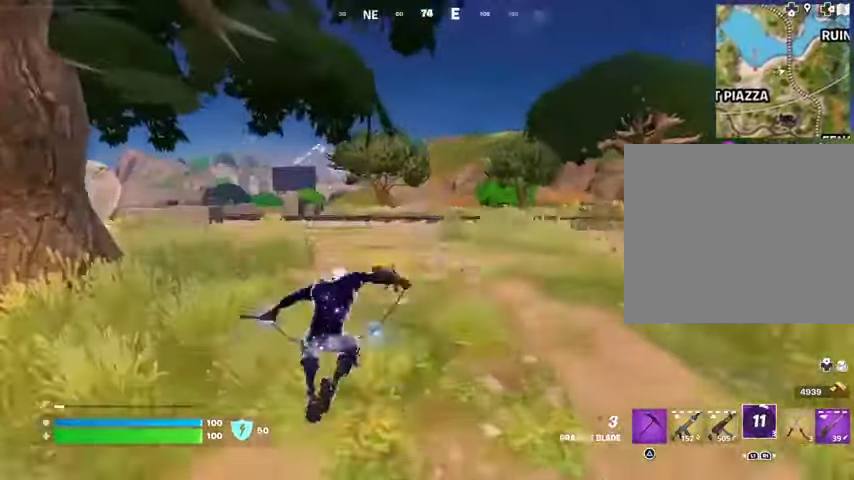
{"buttons": [], "left_stick": "up", "right_stick": "center", "events": []}
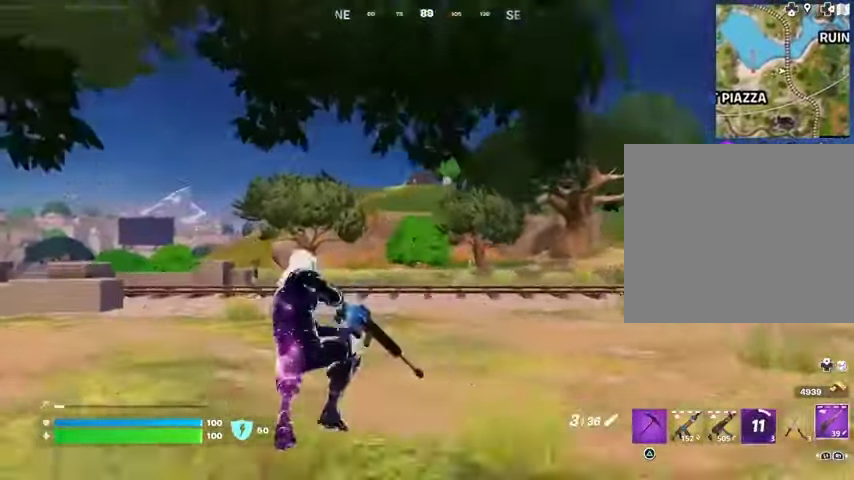
{"buttons": [], "left_stick": "up-left", "right_stick": "center", "events": [[100, "left_stick", "up-left"], [133, "L3", "down"], [233, "L3", "up"]]}
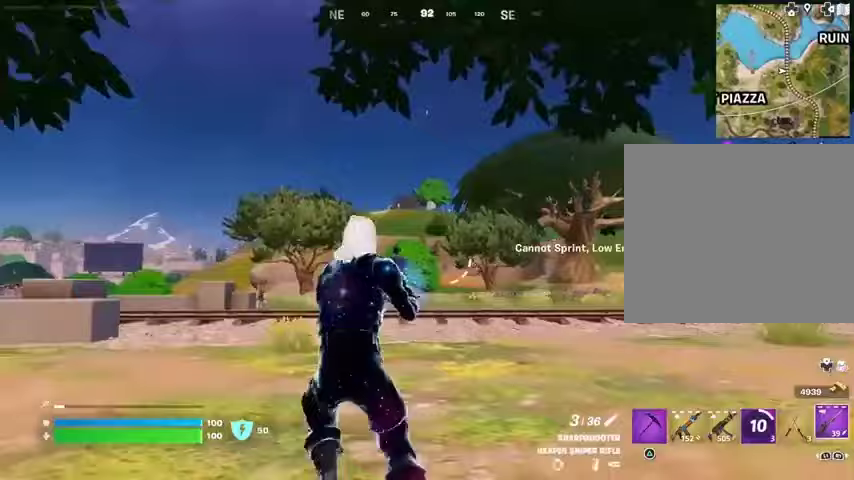
{"buttons": ["L2"], "left_stick": "up-left", "right_stick": "right", "events": [[33, "L2", "down"], [333, "right_stick", "right"]]}
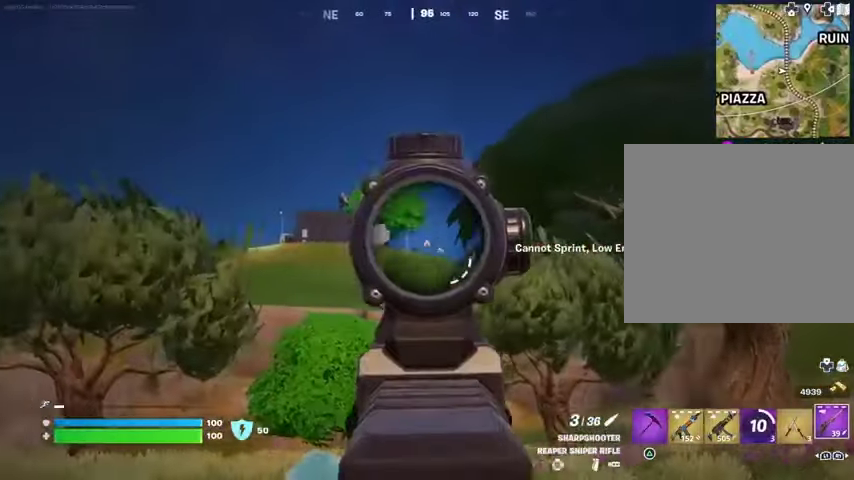
{"buttons": ["L2"], "left_stick": "up", "right_stick": "center", "events": [[133, "right_stick", "center"], [267, "left_stick", "up"]]}
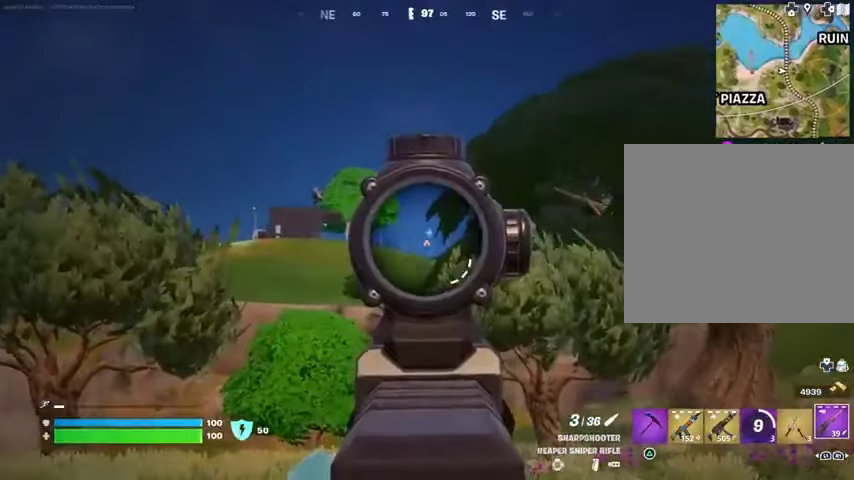
{"buttons": [], "left_stick": "up-left", "right_stick": "center", "events": [[33, "right_stick", "right"], [233, "L2", "up"], [233, "L3", "down"], [233, "R2", "down"], [233, "left_stick", "up-left"], [233, "right_stick", "up-left"], [300, "right_stick", "down-right"], [333, "L3", "up"], [333, "R2", "up"], [400, "right_stick", "center"]]}
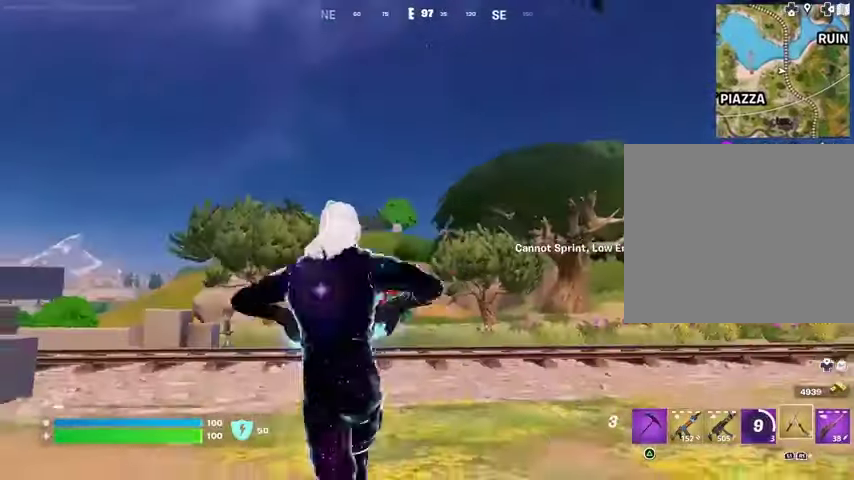
{"buttons": ["L3"], "left_stick": "up-right", "right_stick": "down-right", "events": [[333, "left_stick", "up-right"], [333, "right_stick", "down-right"], [467, "L3", "down"]]}
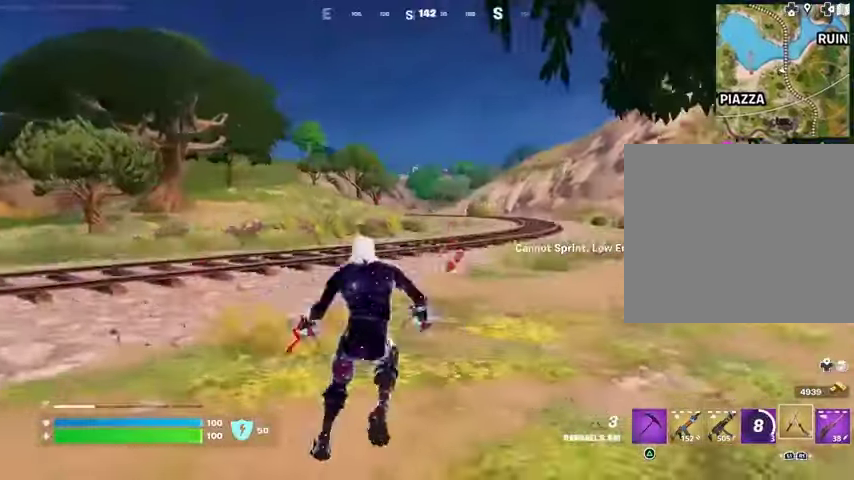
{"buttons": [], "left_stick": "up-right", "right_stick": "center", "events": [[33, "right_stick", "center"], [100, "L3", "up"], [167, "right_stick", "up-left"], [267, "right_stick", "center"]]}
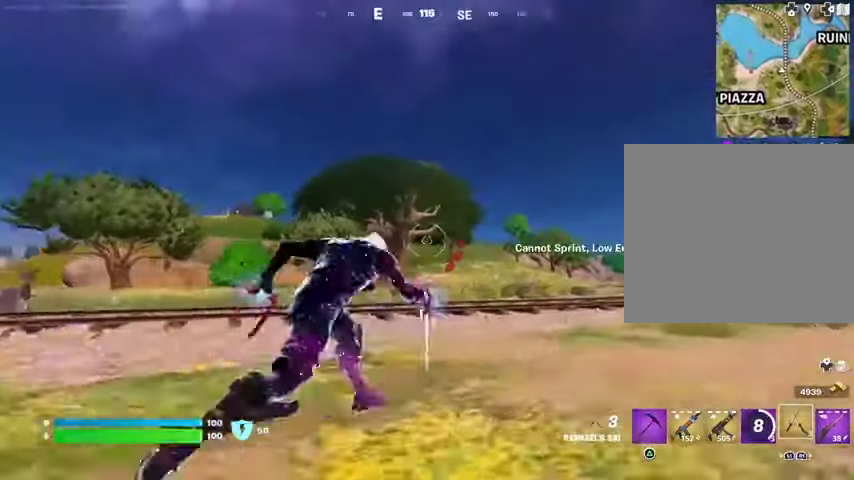
{"buttons": [], "left_stick": "up-right", "right_stick": "center", "events": []}
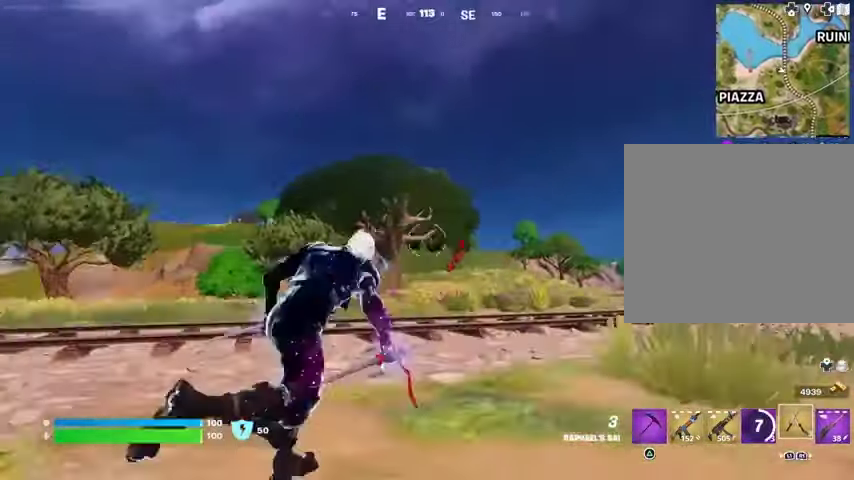
{"buttons": [], "left_stick": "up", "right_stick": "center", "events": [[167, "L2", "down"], [167, "left_stick", "up"], [233, "right_stick", "up-left"], [300, "L2", "up"], [300, "right_stick", "center"]]}
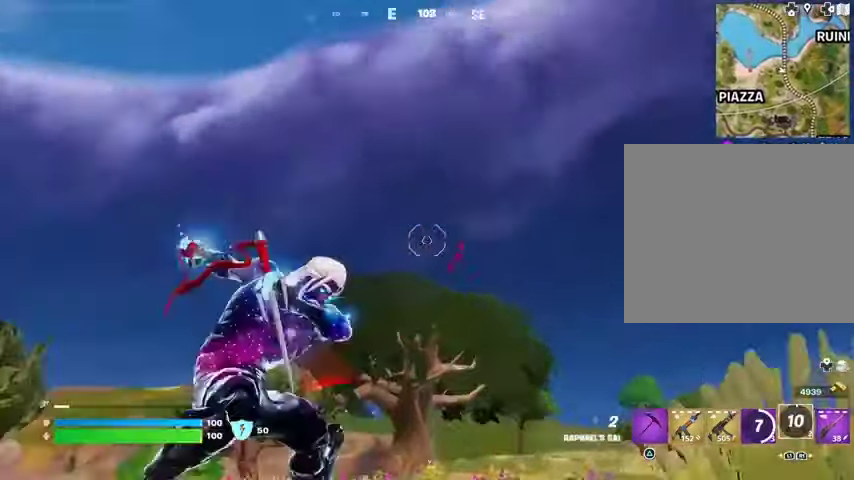
{"buttons": [], "left_stick": "up-left", "right_stick": "center", "events": [[133, "right_stick", "down"], [300, "left_stick", "up-left"], [333, "right_stick", "center"]]}
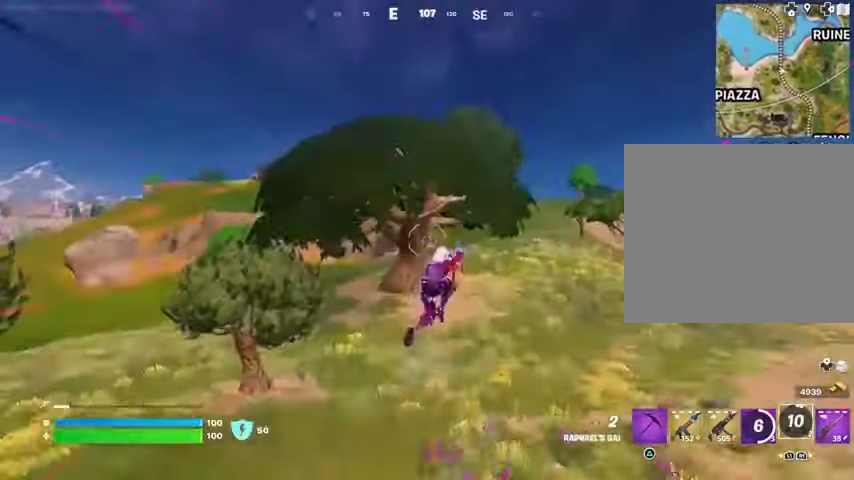
{"buttons": [], "left_stick": "up-left", "right_stick": "center", "events": [[400, "R3", "down"], [500, "R3", "up"]]}
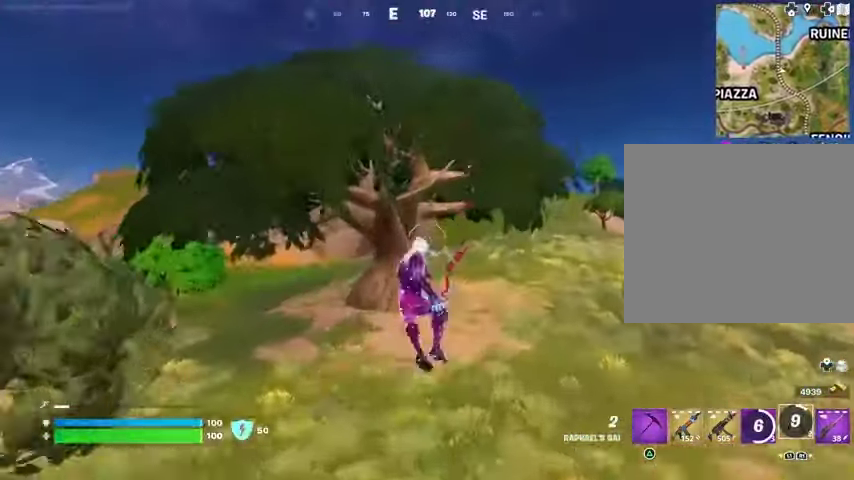
{"buttons": [], "left_stick": "up", "right_stick": "center", "events": [[400, "left_stick", "up"]]}
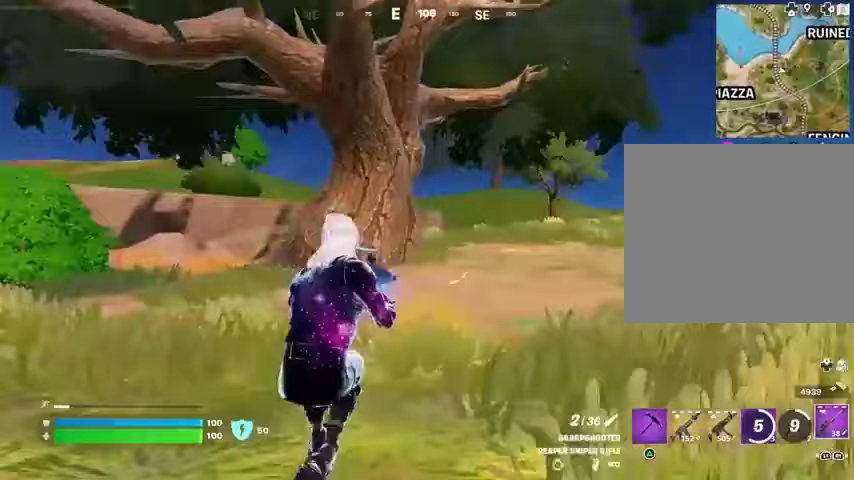
{"buttons": [], "left_stick": "up-right", "right_stick": "center", "events": [[167, "L3", "down"], [167, "left_stick", "up-right"], [267, "L3", "up"]]}
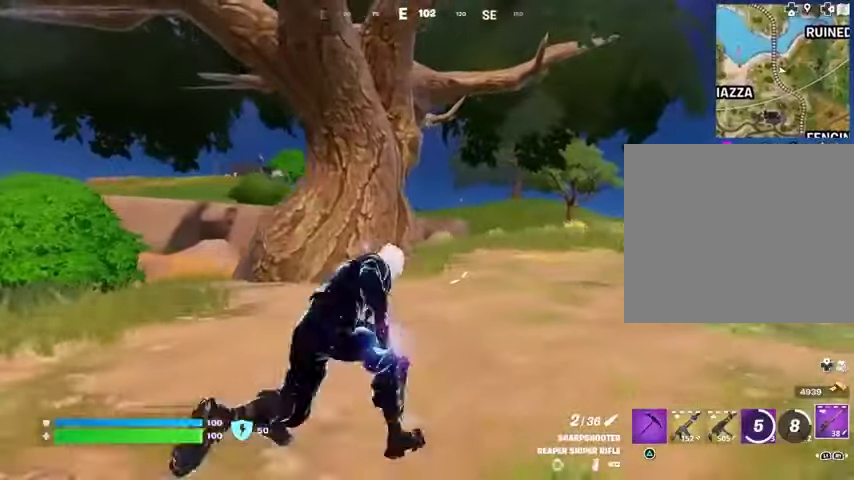
{"buttons": ["L2"], "left_stick": "up-right", "right_stick": "right", "events": [[133, "left_stick", "up"], [233, "left_stick", "up-left"], [367, "right_stick", "up-right"], [400, "L2", "down"], [433, "right_stick", "right"], [500, "left_stick", "up-right"]]}
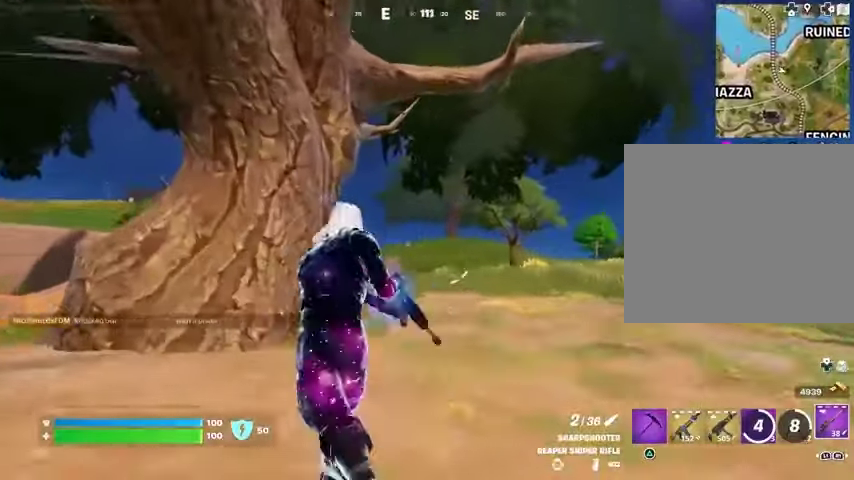
{"buttons": ["L2"], "left_stick": "left", "right_stick": "center", "events": [[133, "left_stick", "left"], [200, "right_stick", "left"], [367, "right_stick", "center"]]}
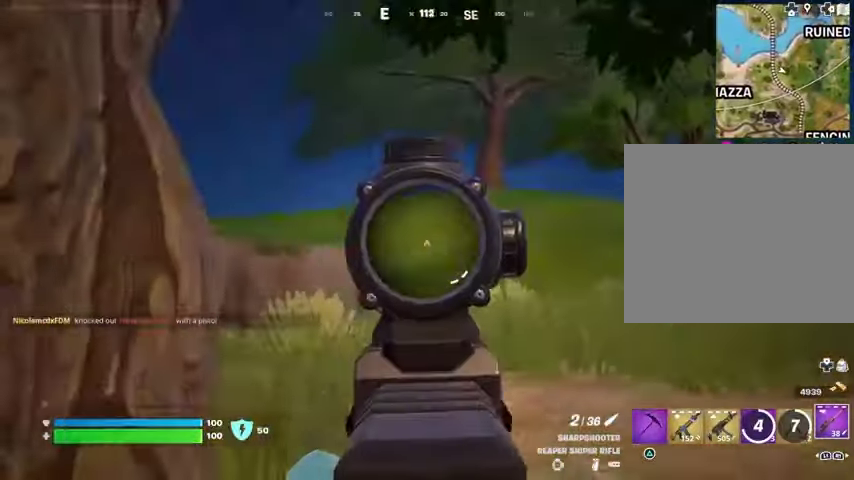
{"buttons": ["L2"], "left_stick": "up-left", "right_stick": "center", "events": [[33, "right_stick", "down-left"], [100, "left_stick", "up-right"], [167, "left_stick", "up-left"], [167, "right_stick", "right"], [233, "left_stick", "left"], [333, "right_stick", "center"], [500, "left_stick", "up-left"]]}
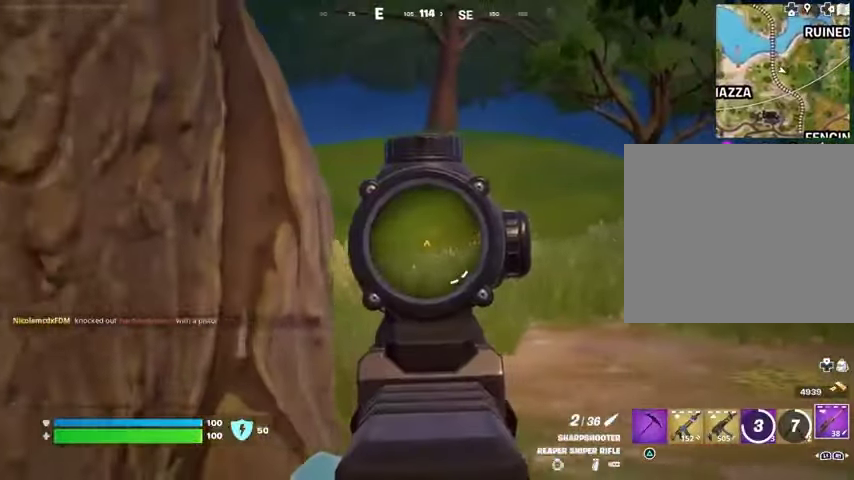
{"buttons": ["CROSS"], "left_stick": "down-right", "right_stick": "center", "events": [[100, "L2", "up"], [233, "right_stick", "down-left"], [333, "right_stick", "center"], [433, "left_stick", "down-right"], [500, "CROSS", "down"]]}
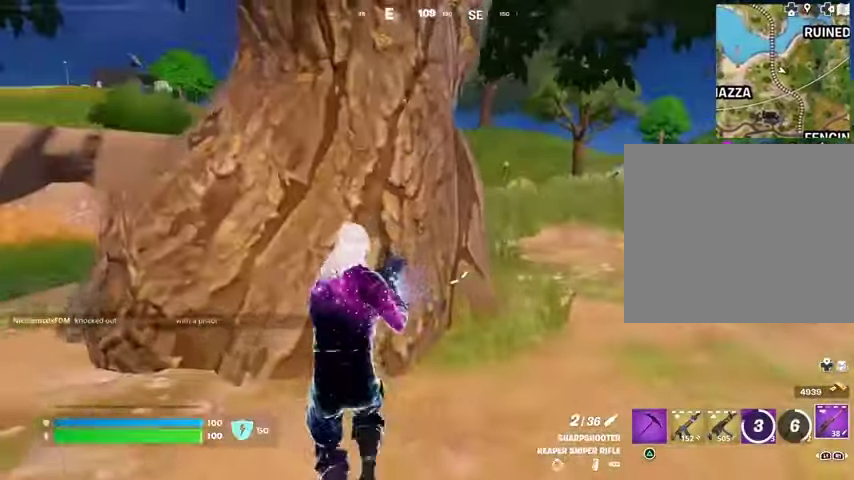
{"buttons": [], "left_stick": "up", "right_stick": "center", "events": [[67, "CROSS", "up"], [267, "left_stick", "up-left"], [433, "left_stick", "up"]]}
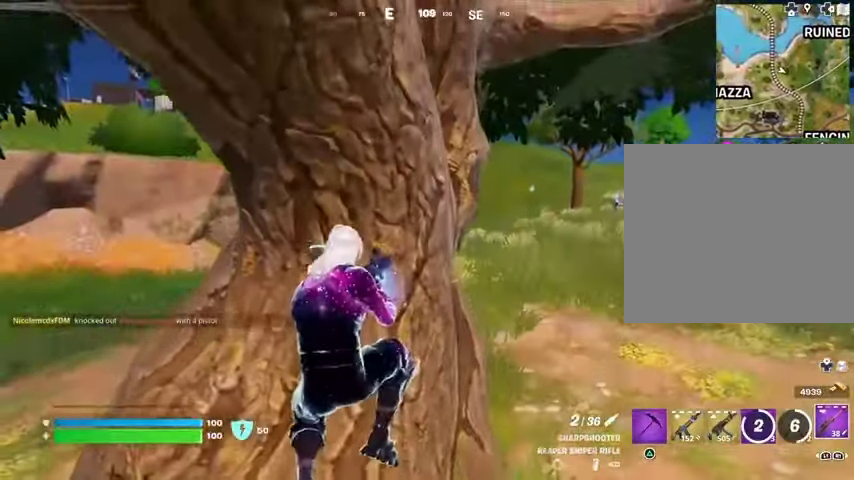
{"buttons": [], "left_stick": "down-right", "right_stick": "center", "events": [[67, "left_stick", "up-left"], [233, "left_stick", "left"], [433, "left_stick", "down-right"]]}
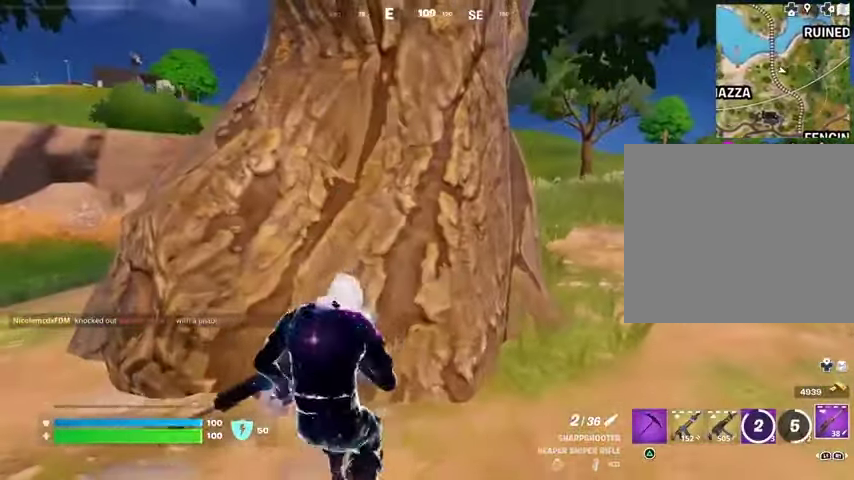
{"buttons": [], "left_stick": "right", "right_stick": "center", "events": [[100, "left_stick", "left"], [267, "left_stick", "up-right"], [333, "left_stick", "right"]]}
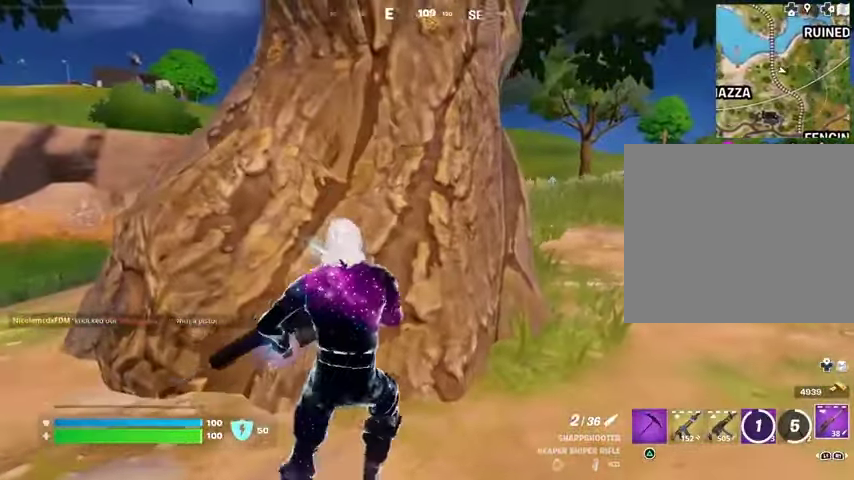
{"buttons": ["L2"], "left_stick": "right", "right_stick": "up", "events": [[100, "right_stick", "up-right"], [167, "L2", "down"], [200, "right_stick", "center"], [267, "left_stick", "down-right"], [300, "right_stick", "down-left"], [367, "left_stick", "right"], [400, "right_stick", "center"], [500, "right_stick", "up"]]}
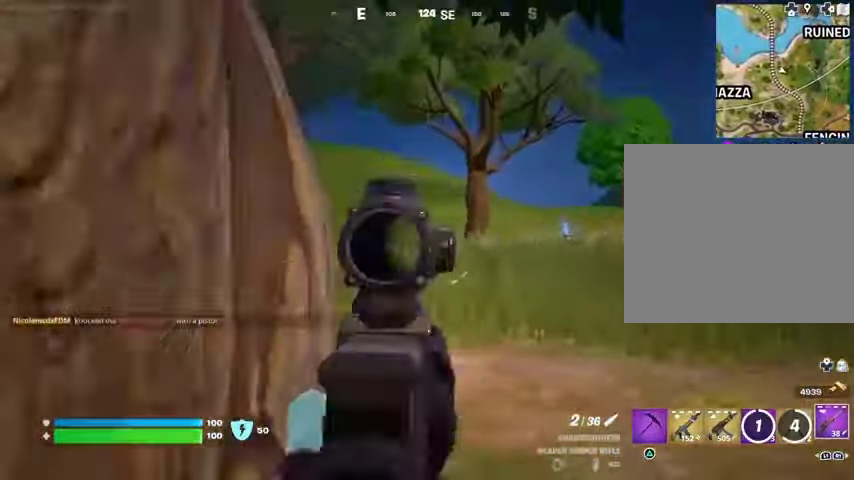
{"buttons": ["L2"], "left_stick": "center", "right_stick": "center", "events": [[33, "left_stick", "center"], [100, "right_stick", "center"], [133, "left_stick", "down-right"], [367, "left_stick", "center"], [367, "right_stick", "down-right"], [467, "right_stick", "center"]]}
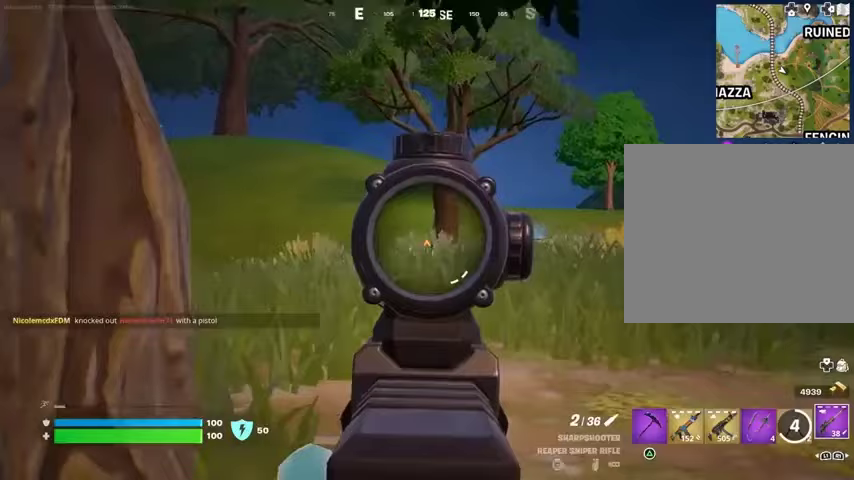
{"buttons": ["L2"], "left_stick": "center", "right_stick": "up-right", "events": [[67, "left_stick", "up-left"], [100, "right_stick", "right"], [200, "right_stick", "up-right"], [367, "left_stick", "center"]]}
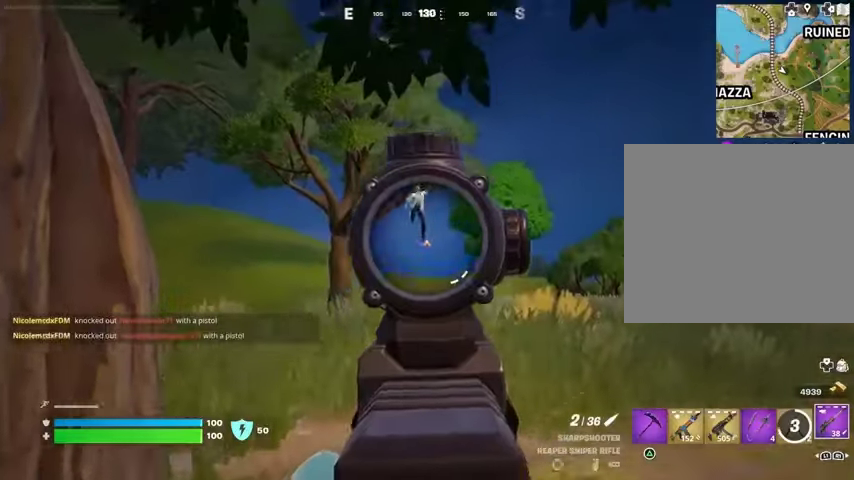
{"buttons": [], "left_stick": "left", "right_stick": "center", "events": [[100, "left_stick", "left"], [100, "right_stick", "up"], [167, "L2", "up"], [167, "R2", "down"], [200, "L3", "down"], [200, "left_stick", "up-left"], [267, "R2", "up"], [267, "right_stick", "down-left"], [300, "L3", "up"], [300, "left_stick", "left"], [467, "right_stick", "center"]]}
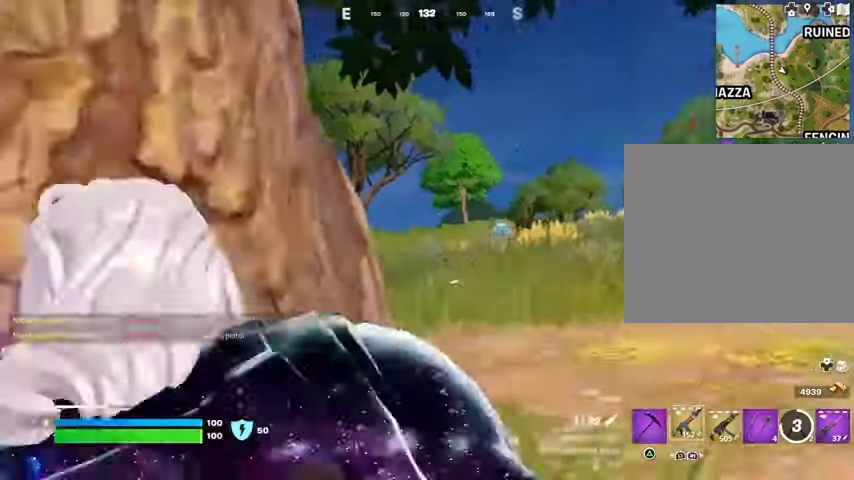
{"buttons": ["L2"], "left_stick": "down-right", "right_stick": "center", "events": [[267, "left_stick", "down-right"], [333, "L2", "down"]]}
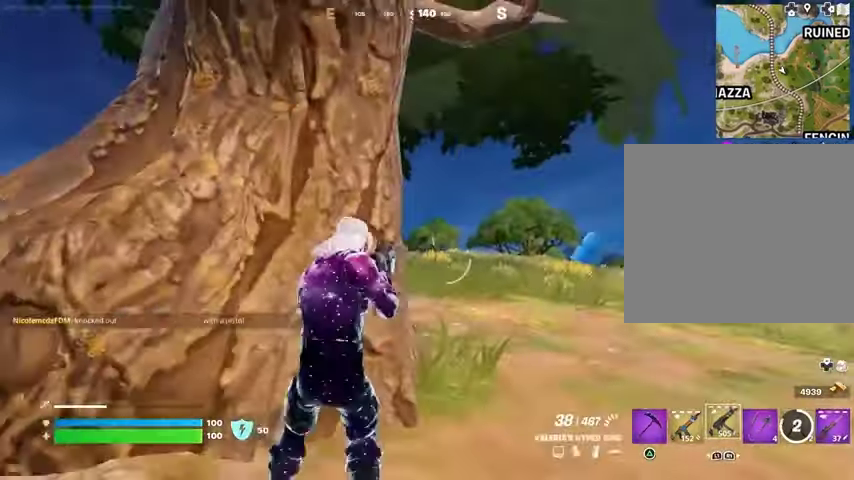
{"buttons": ["L2", "R2"], "left_stick": "down-right", "right_stick": "up-right", "events": [[133, "left_stick", "down"], [133, "right_stick", "right"], [167, "R2", "down"], [200, "R3", "down"], [200, "right_stick", "center"], [267, "left_stick", "down-left"], [267, "right_stick", "right"], [333, "R3", "up"], [367, "right_stick", "up-left"], [433, "left_stick", "down-right"], [500, "right_stick", "up-right"]]}
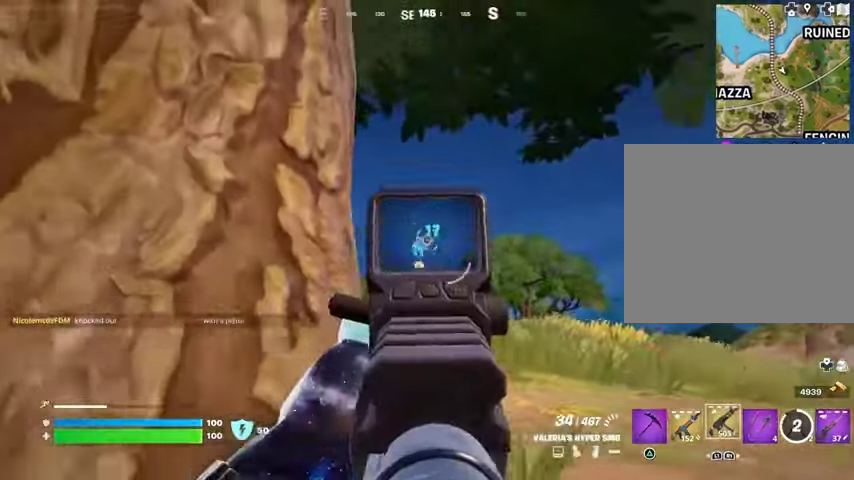
{"buttons": ["L2", "R2"], "left_stick": "left", "right_stick": "center", "events": [[33, "left_stick", "right"], [33, "right_stick", "up-left"], [67, "right_stick", "down"], [167, "left_stick", "up-left"], [233, "left_stick", "up"], [333, "right_stick", "down-right"], [433, "left_stick", "left"], [500, "right_stick", "center"]]}